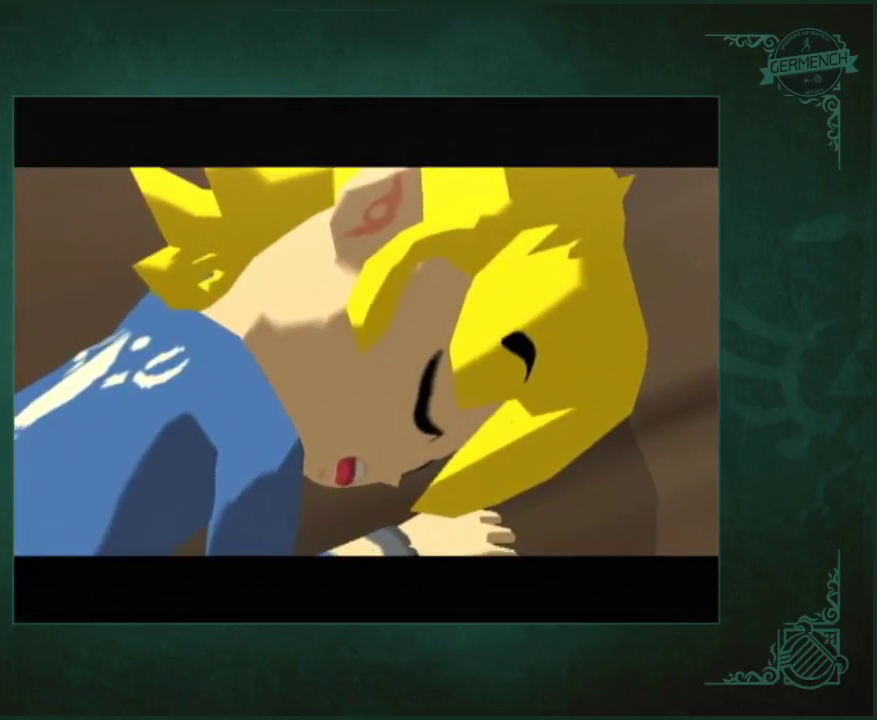
Gameplay with a controller (Nintendo layout); each line is a JSON object with the inputs held at the frame after it. Not read: L1 L2 L3 R3.
{"buttons": ["A"], "left_stick": "center", "right_stick": "center"}
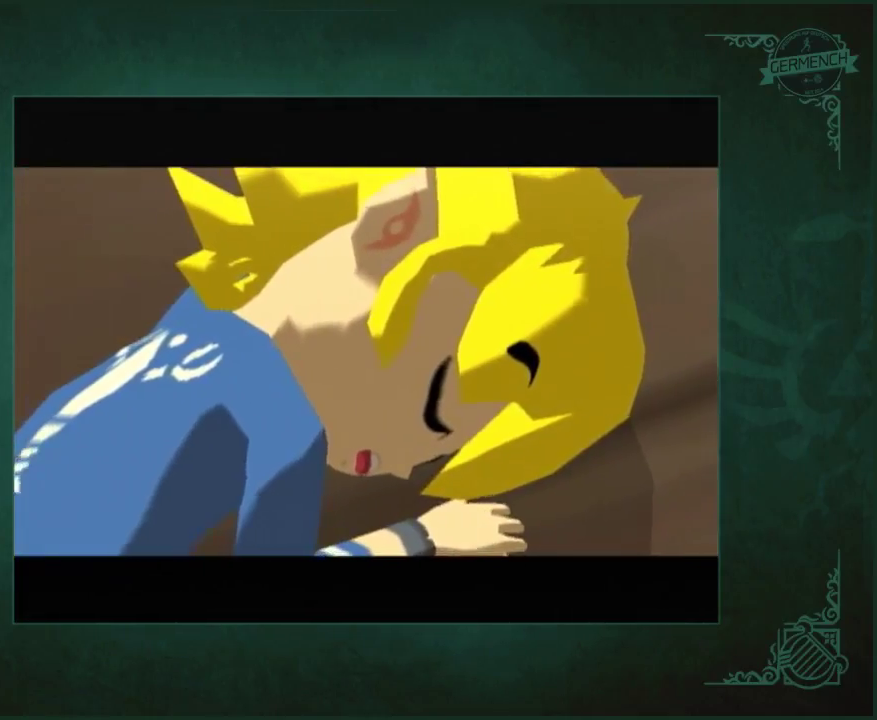
{"buttons": [], "left_stick": "center", "right_stick": "center"}
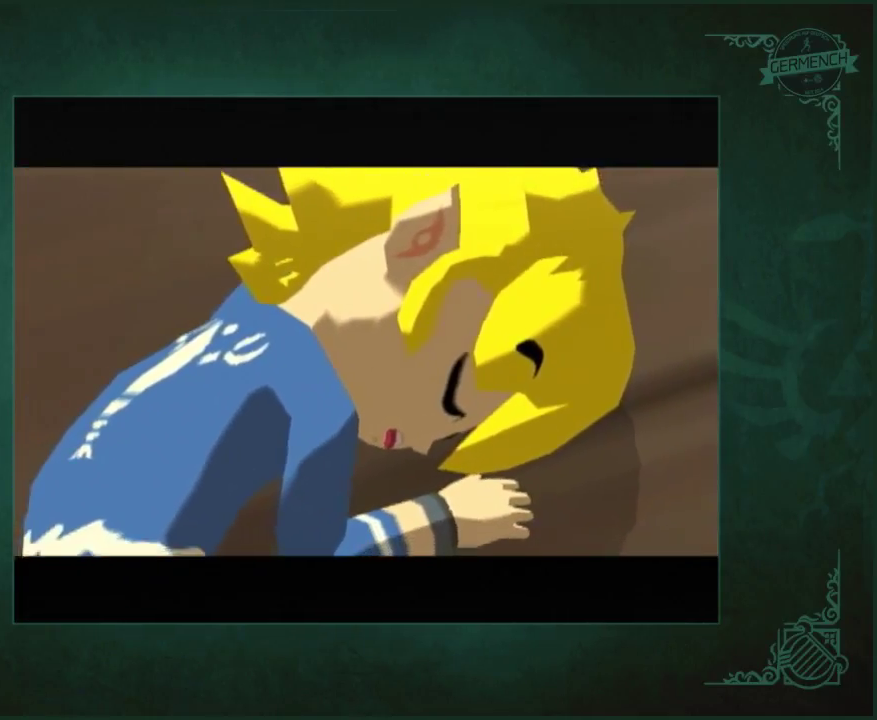
{"buttons": ["A"], "left_stick": "center", "right_stick": "center"}
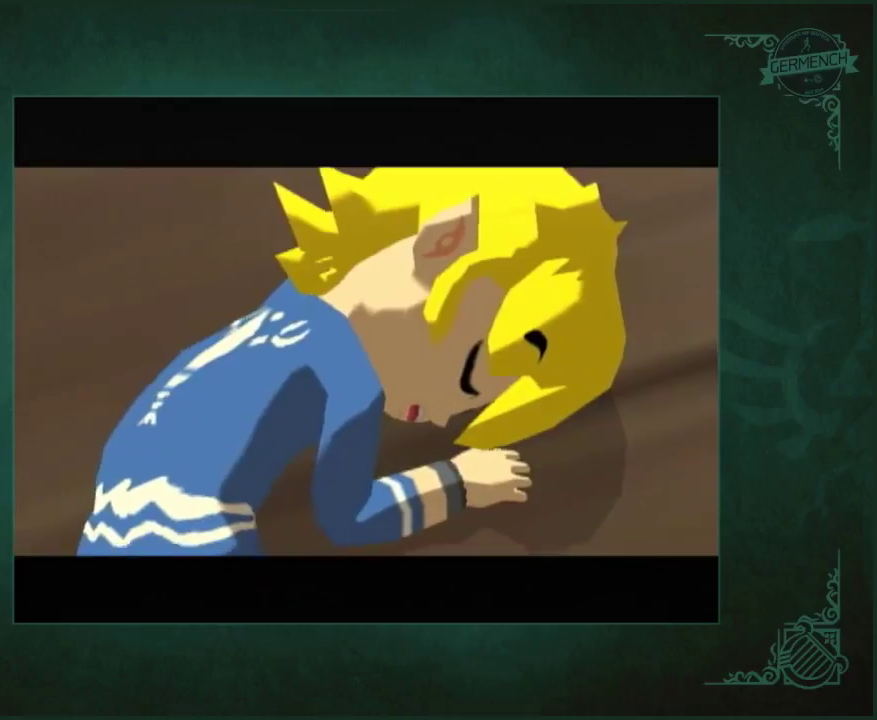
{"buttons": [], "left_stick": "center", "right_stick": "center"}